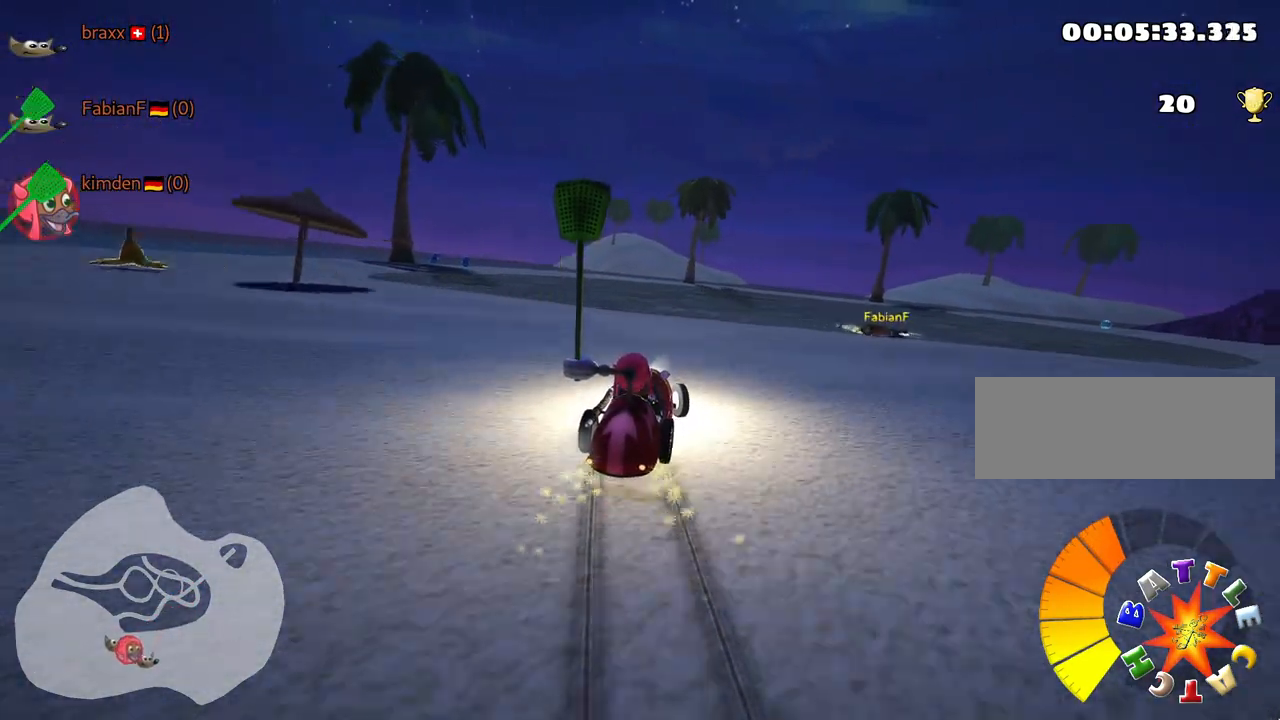
Gameplay with keyboard; each line is a JSON object with the keys held at the frame after it. "events" lists presses ("down") and releases ("up") of "down", "fire", "flag", "left", "look", "nitro", "right", "skid" and "up" between this image and that frame as [ms after this image, input, new state], when the widget could be followed in between. No other keys are recorded. Mouse input is not recorded. Key names are as the overlay labels them; some are game actions (e.g. jump) rather than physical keys.
{"keys": ["skid", "up"], "events": [[450, "left", "up"]]}
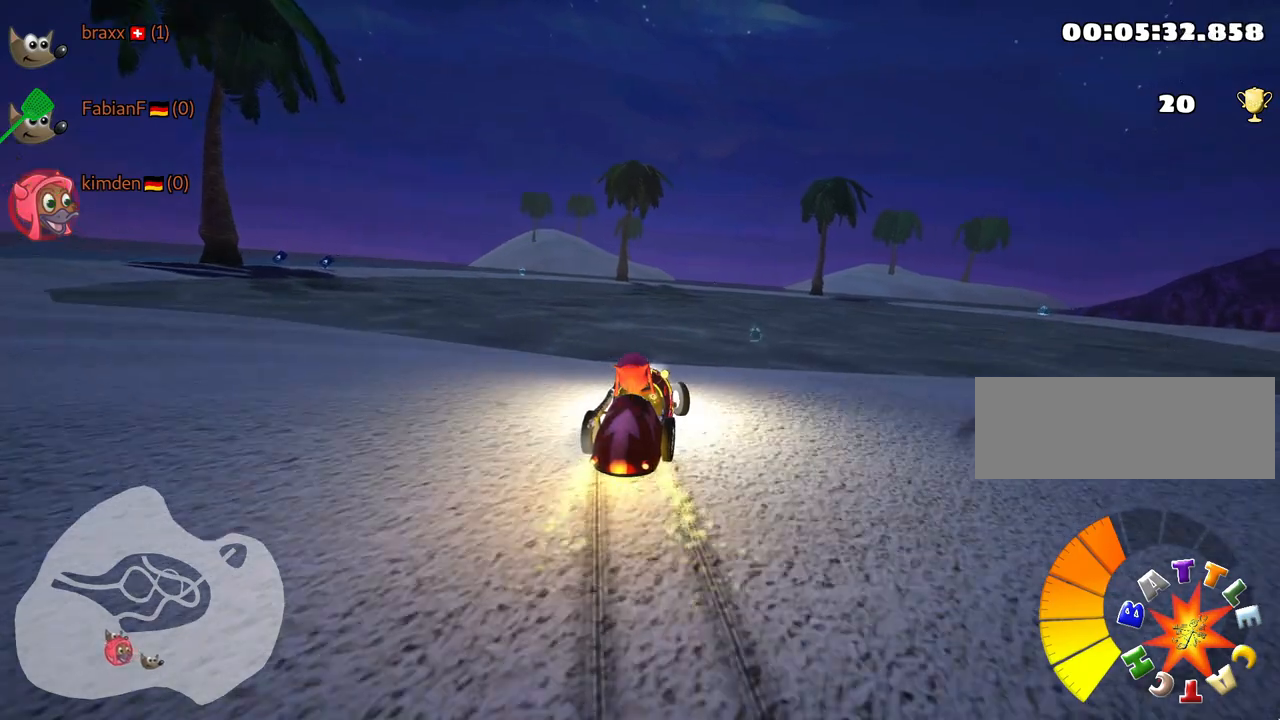
{"keys": ["left", "skid", "up"], "events": [[50, "left", "down"]]}
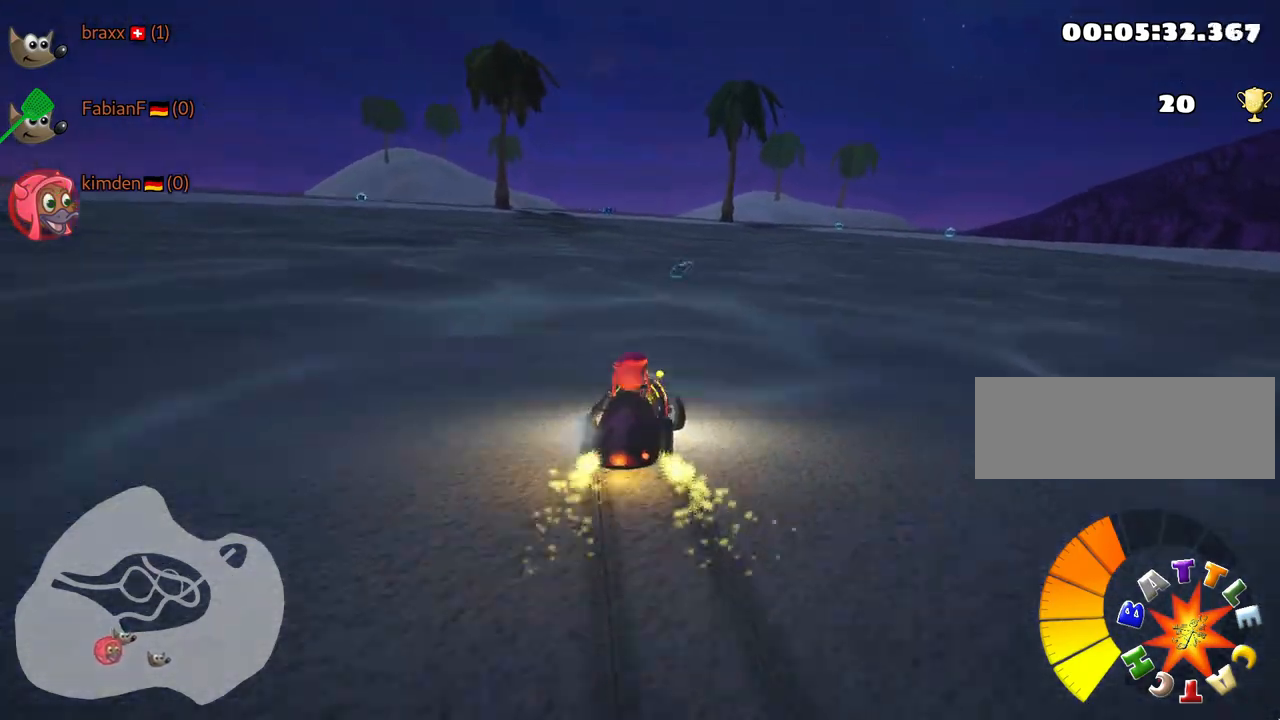
{"keys": ["left", "skid", "up"], "events": []}
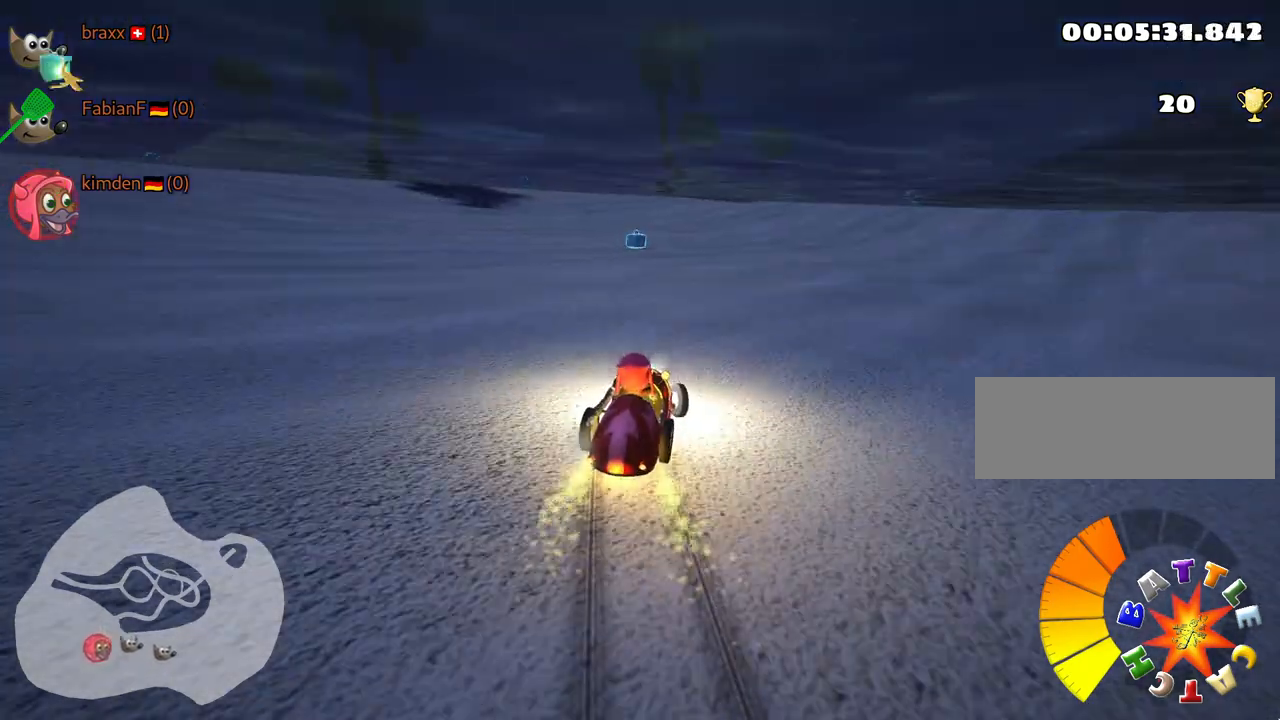
{"keys": ["right", "skid", "up"], "events": [[467, "left", "up"], [467, "right", "down"]]}
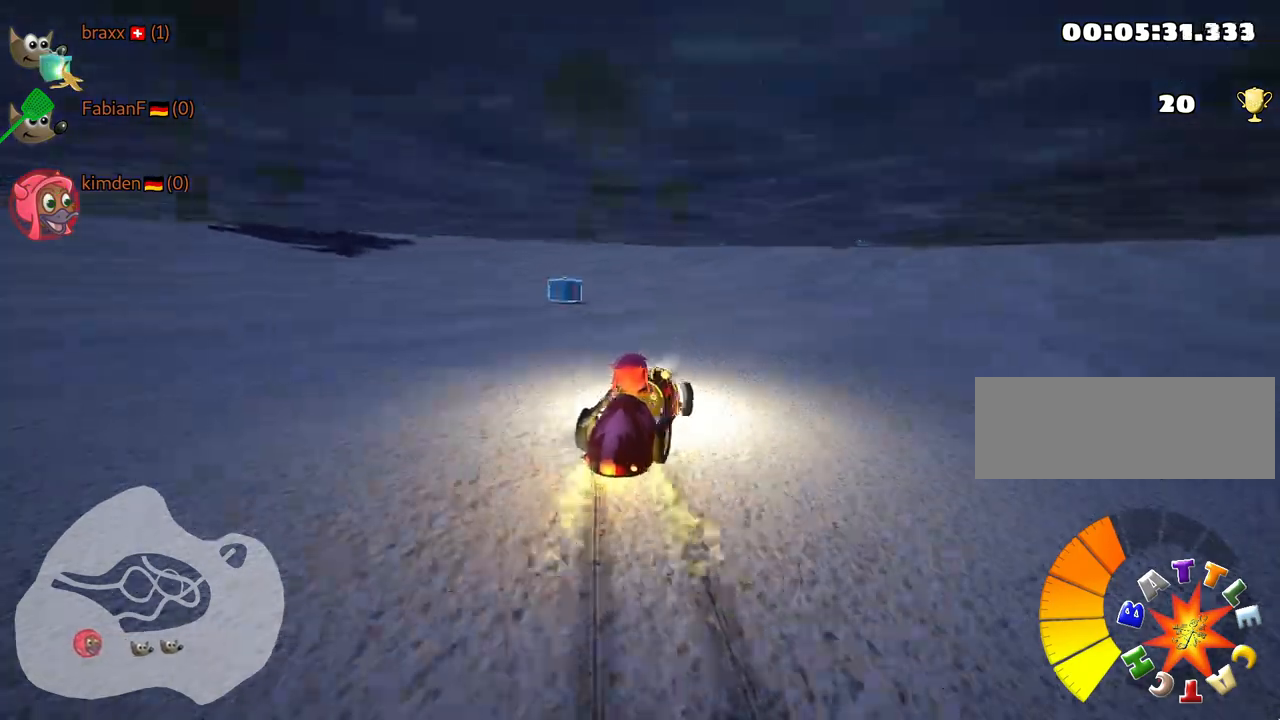
{"keys": ["left", "skid", "up"], "events": [[167, "right", "up"], [184, "left", "down"]]}
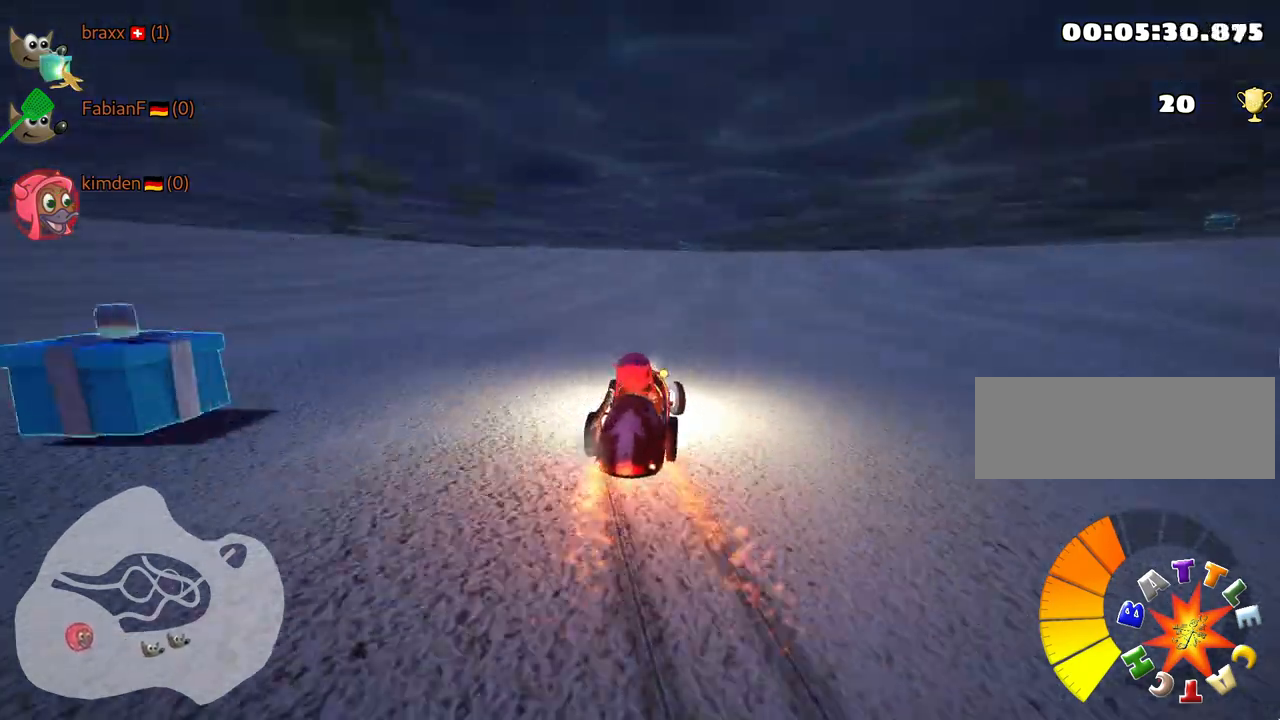
{"keys": ["left", "skid", "up"], "events": []}
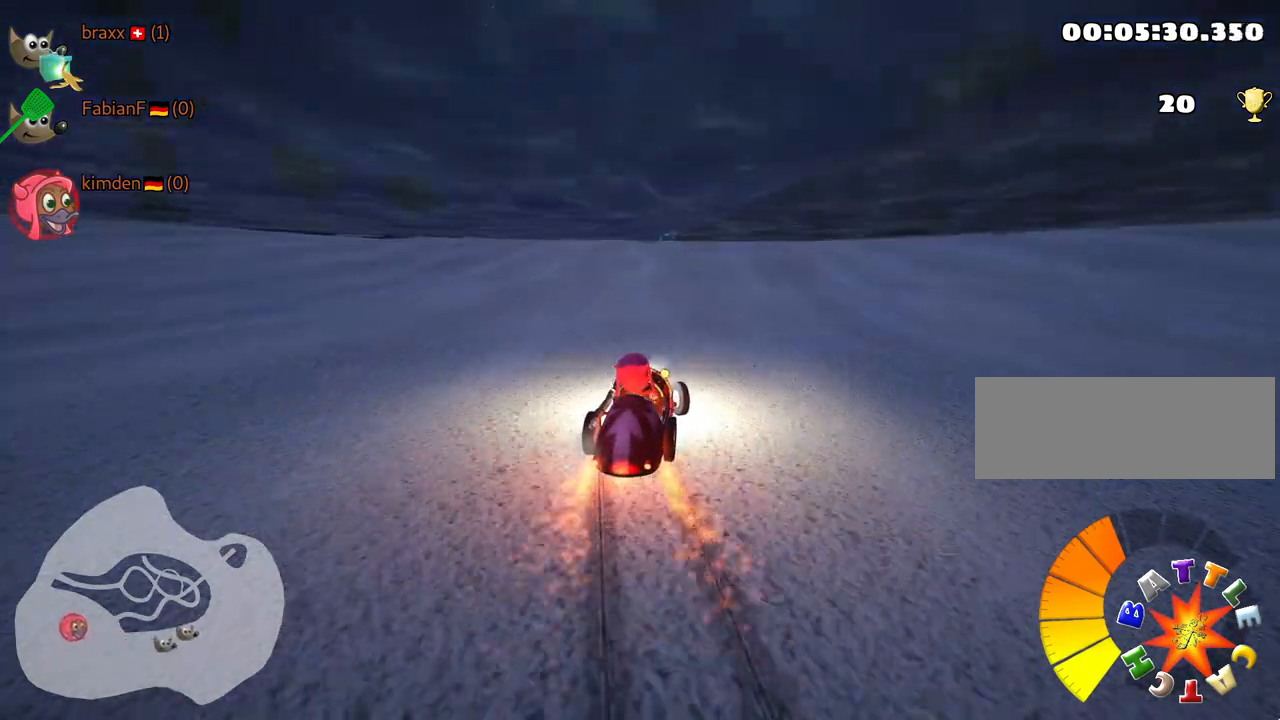
{"keys": ["left"], "events": [[400, "up", "up"], [467, "skid", "up"]]}
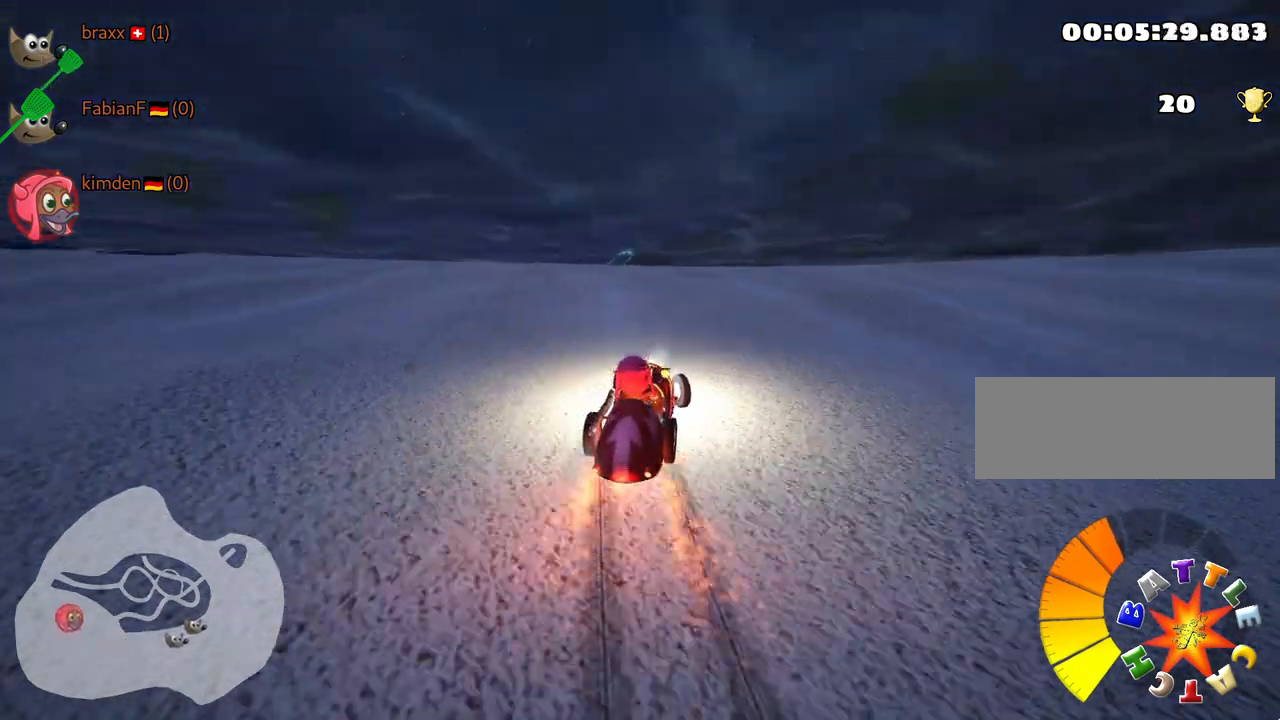
{"keys": [], "events": [[234, "left", "up"]]}
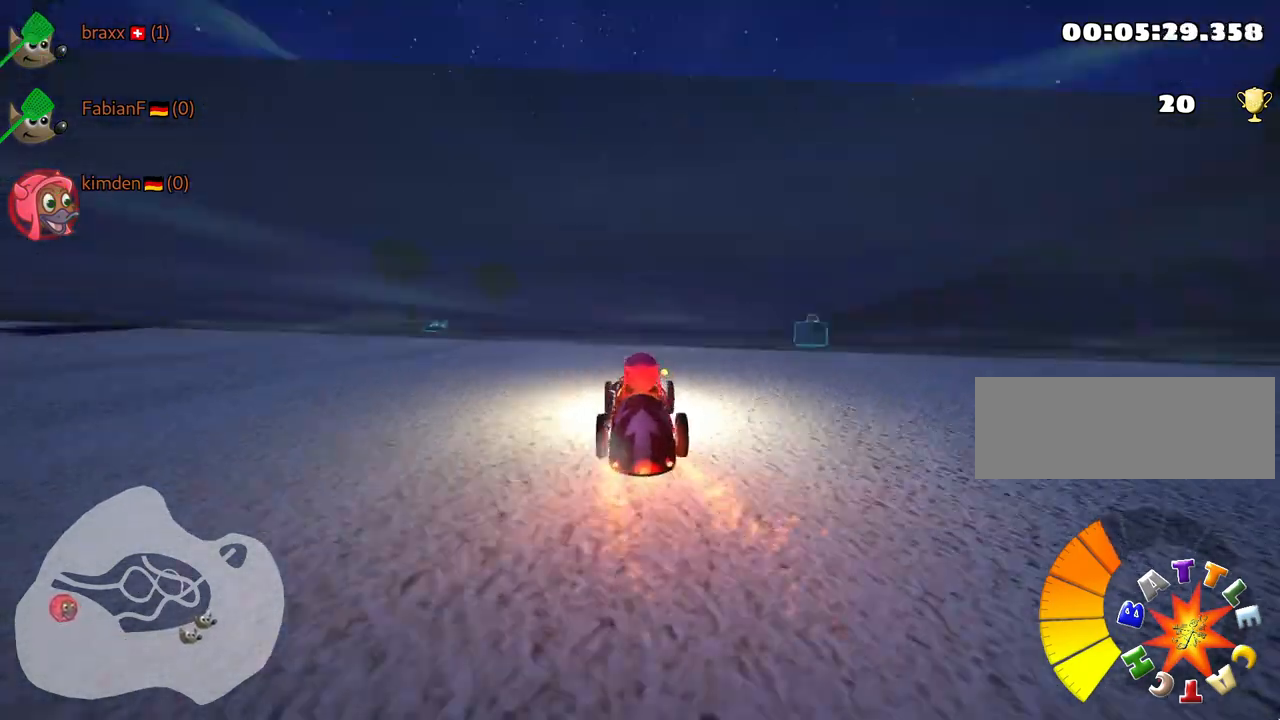
{"keys": ["left", "skid", "up"], "events": [[100, "left", "down"], [117, "skid", "down"], [200, "up", "down"], [284, "left", "up"], [367, "left", "down"]]}
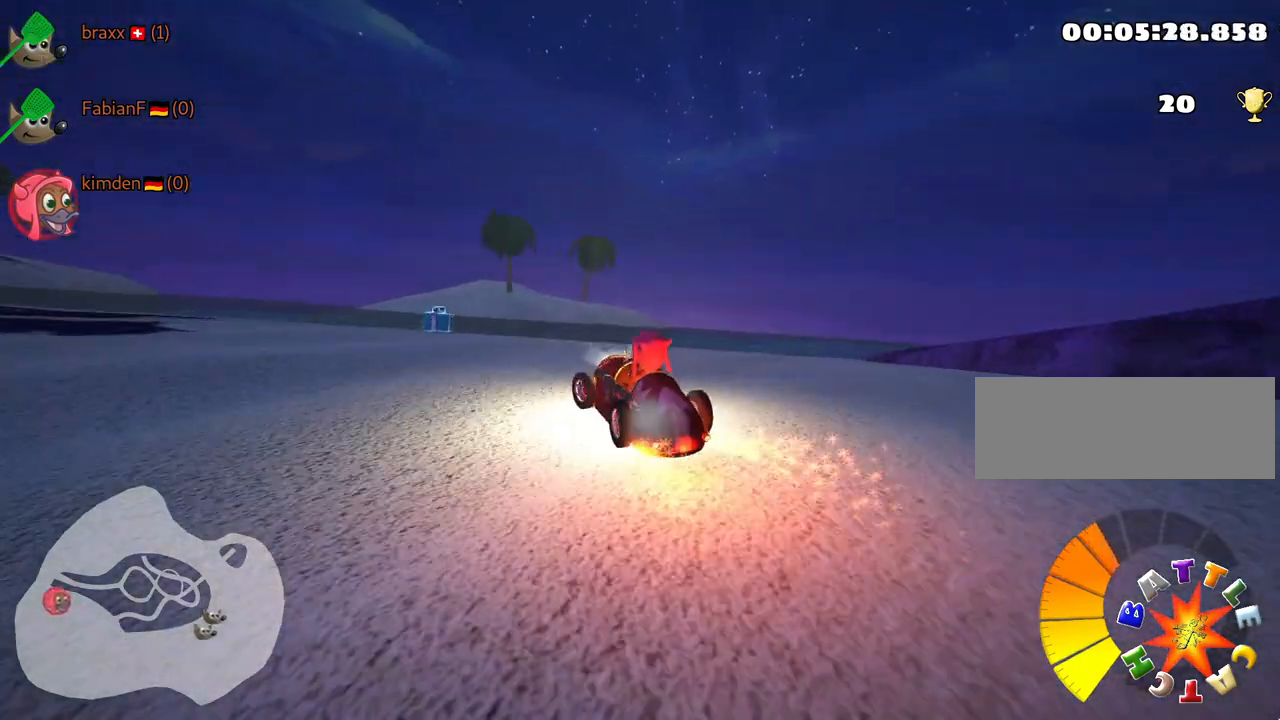
{"keys": ["left", "skid", "up"], "events": [[250, "left", "up"], [350, "left", "down"]]}
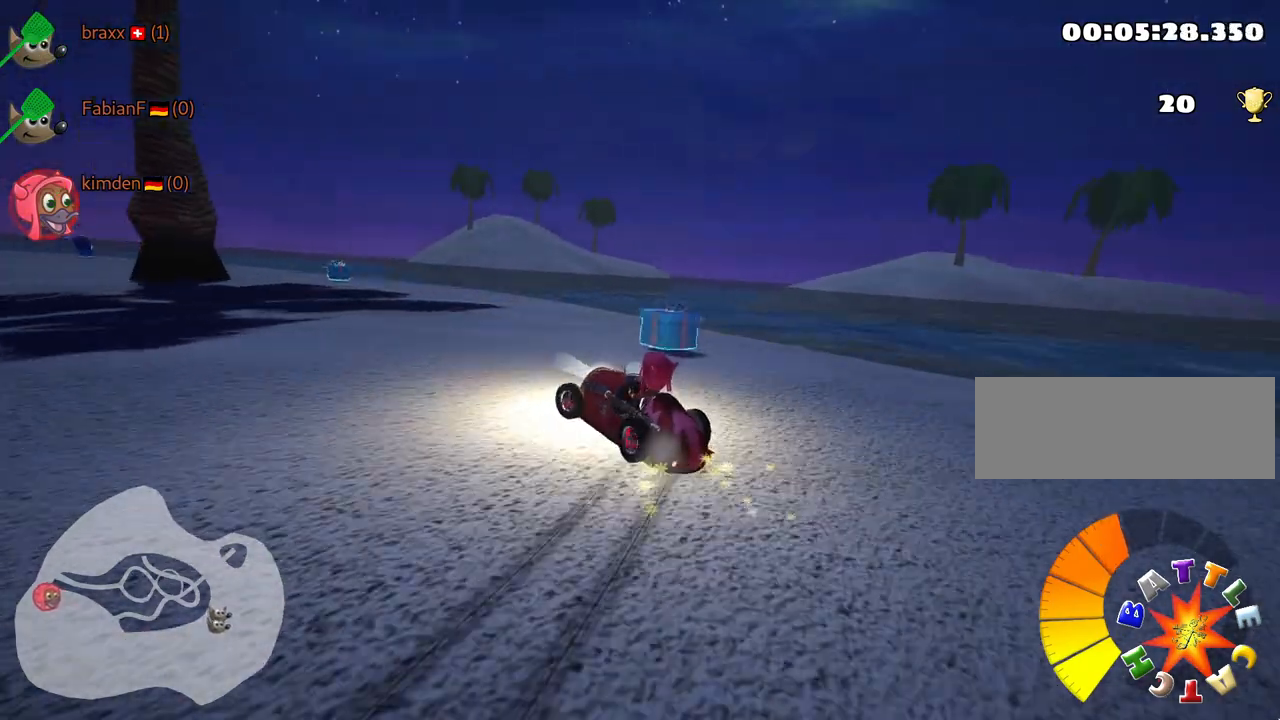
{"keys": ["left", "skid", "up"], "events": [[384, "left", "up"], [484, "left", "down"]]}
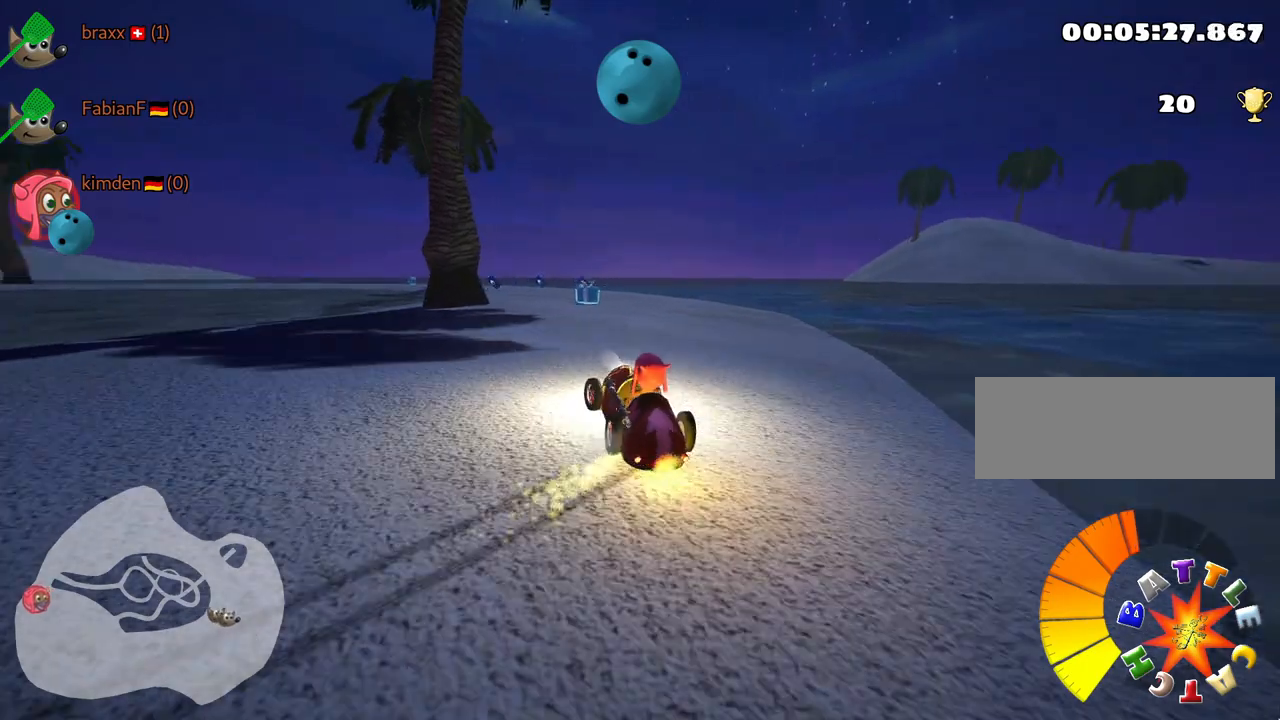
{"keys": ["fire"], "events": [[84, "skid", "up"], [250, "left", "up"], [284, "left", "down"], [417, "up", "up"], [450, "left", "up"], [484, "fire", "down"]]}
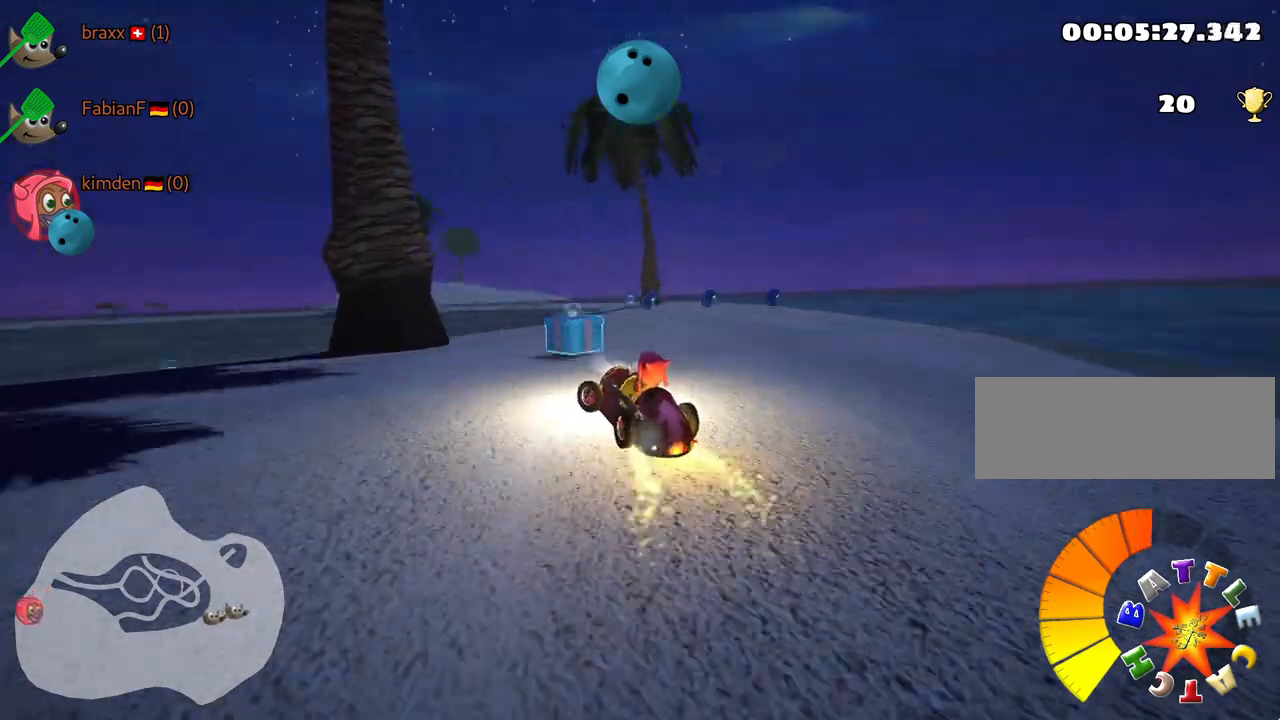
{"keys": ["right"], "events": [[84, "right", "down"], [150, "fire", "up"], [184, "skid", "down"], [417, "skid", "up"]]}
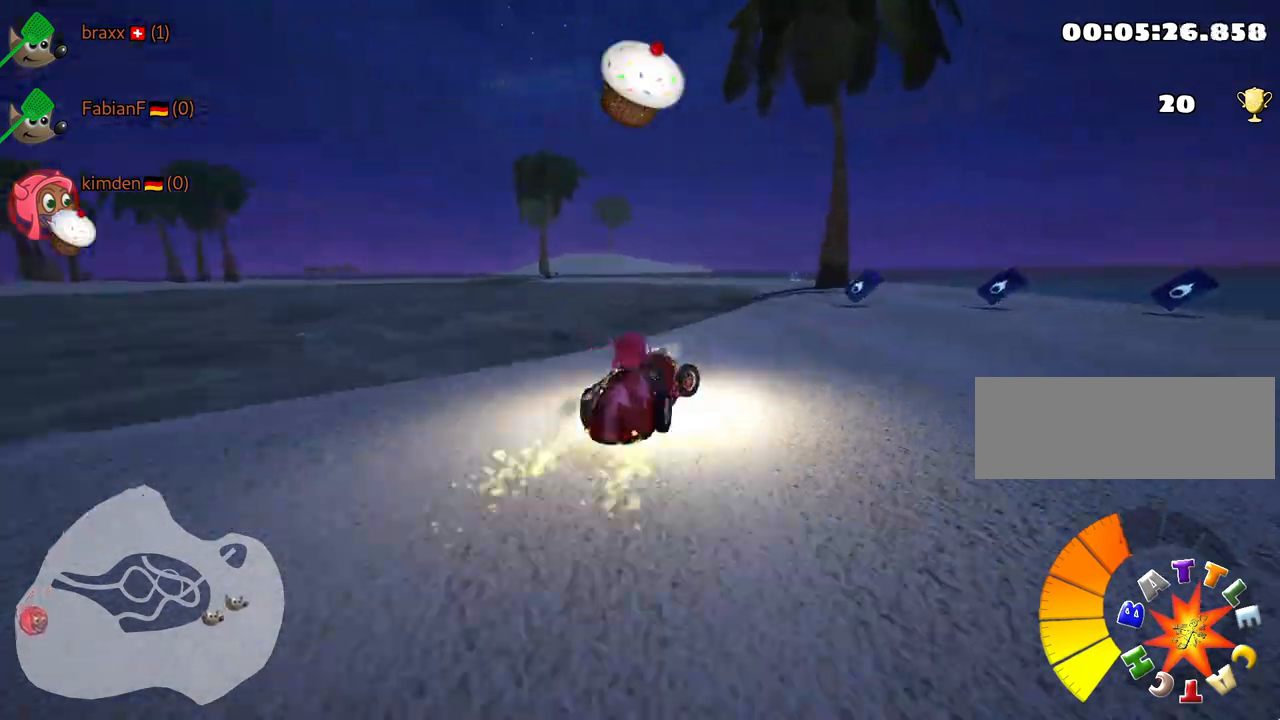
{"keys": ["right", "up"], "events": [[50, "up", "down"], [267, "right", "up"], [384, "right", "down"]]}
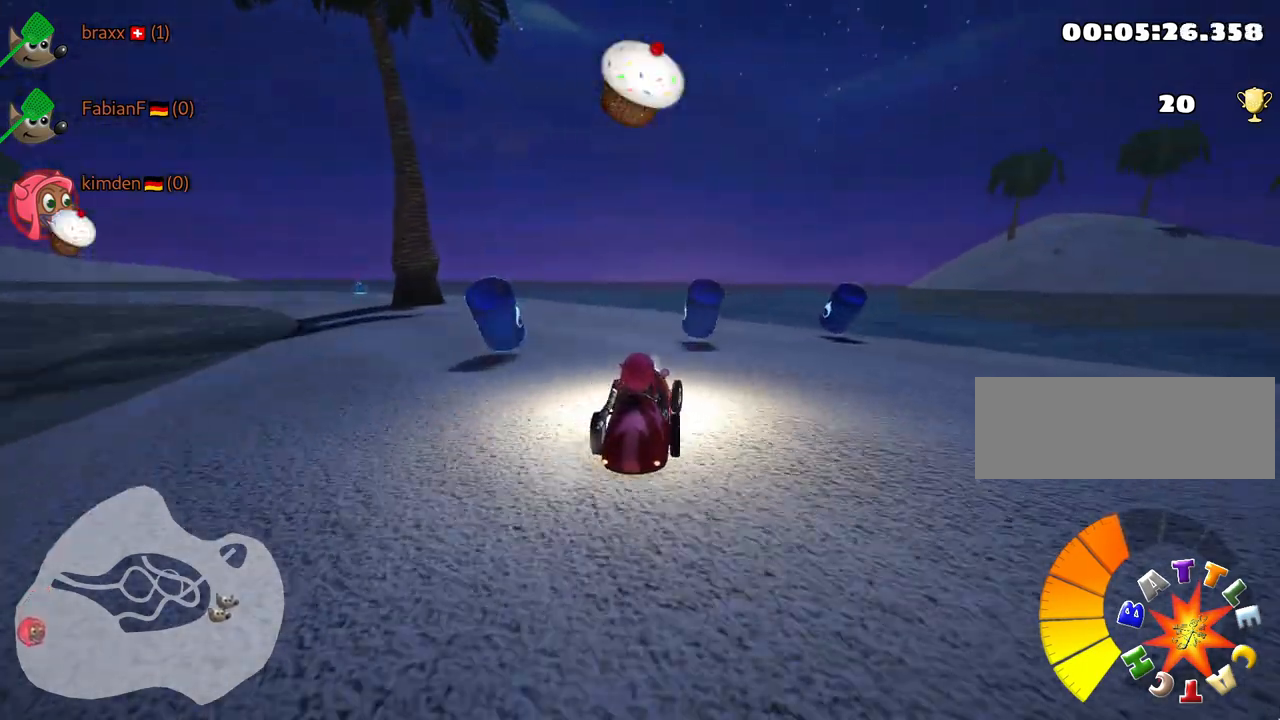
{"keys": ["left", "skid", "up"], "events": [[34, "up", "up"], [67, "left", "down"], [117, "right", "up"], [117, "skid", "down"], [184, "up", "down"]]}
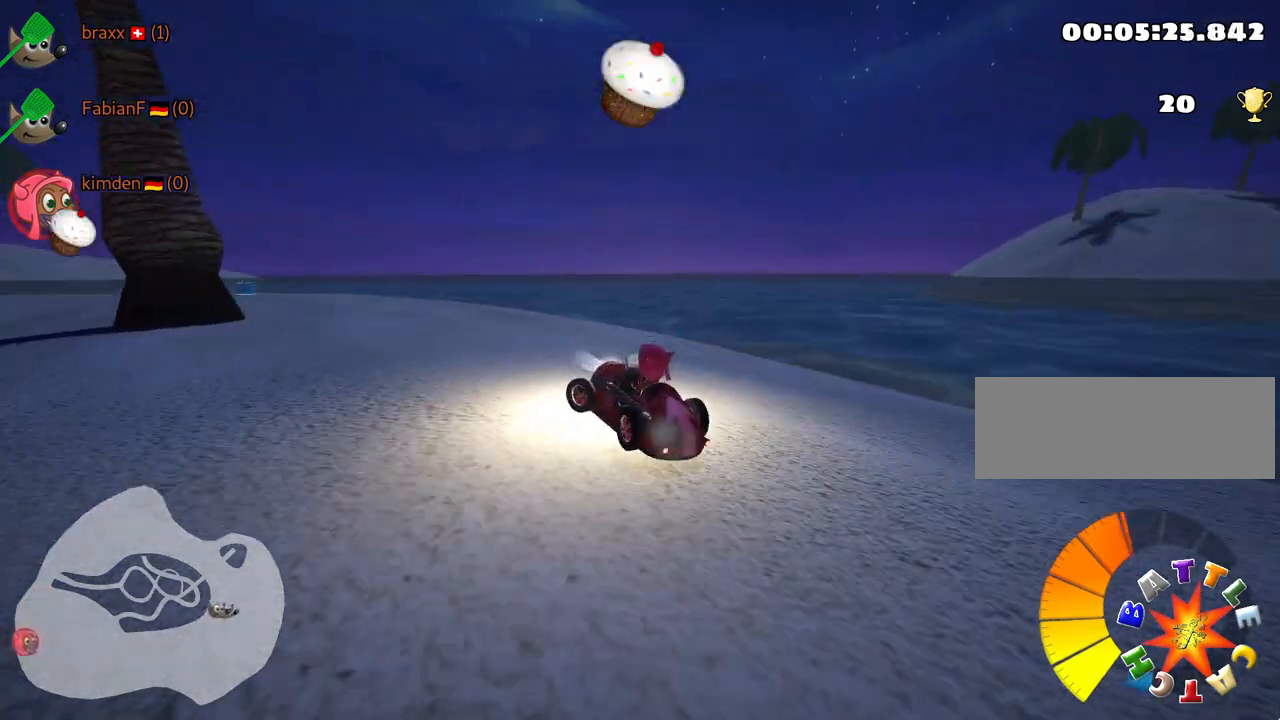
{"keys": ["left", "skid", "up"], "events": []}
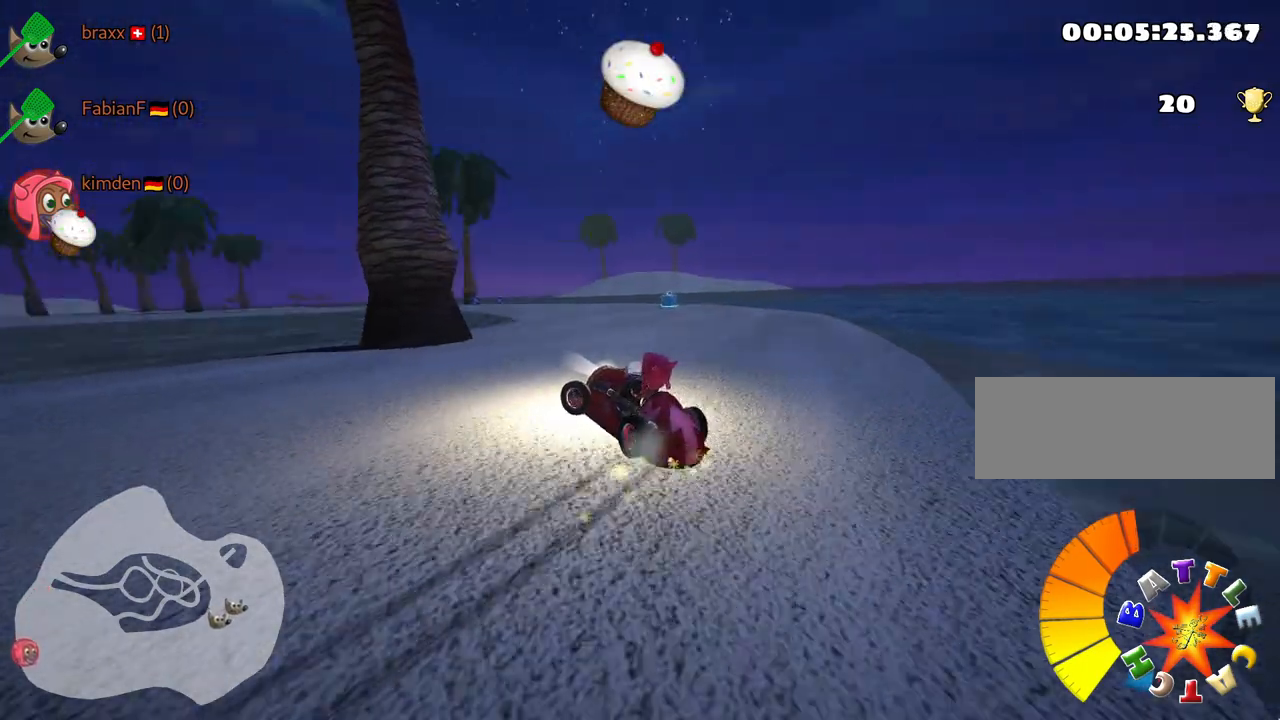
{"keys": ["nitro", "up"], "events": [[134, "skid", "up"], [250, "left", "up"], [450, "nitro", "down"]]}
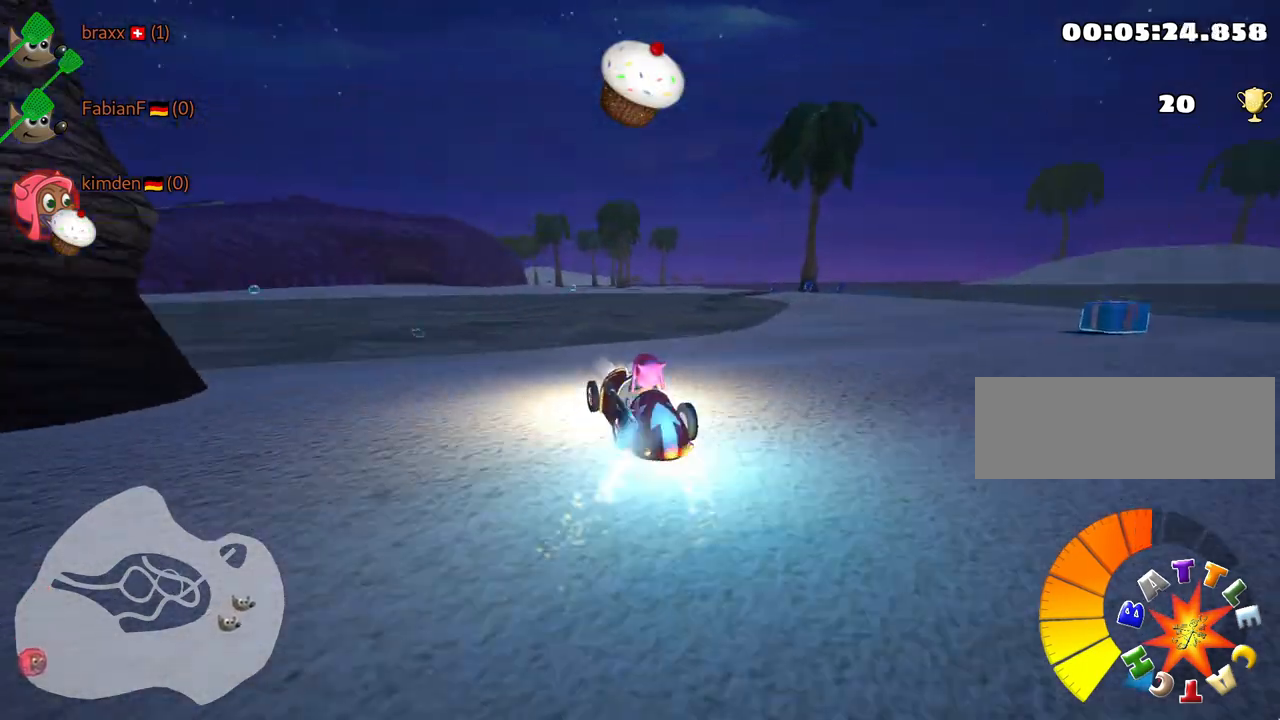
{"keys": ["left", "skid", "up"], "events": [[117, "skid", "down"], [150, "nitro", "up"], [150, "right", "down"], [300, "left", "down"], [350, "right", "up"]]}
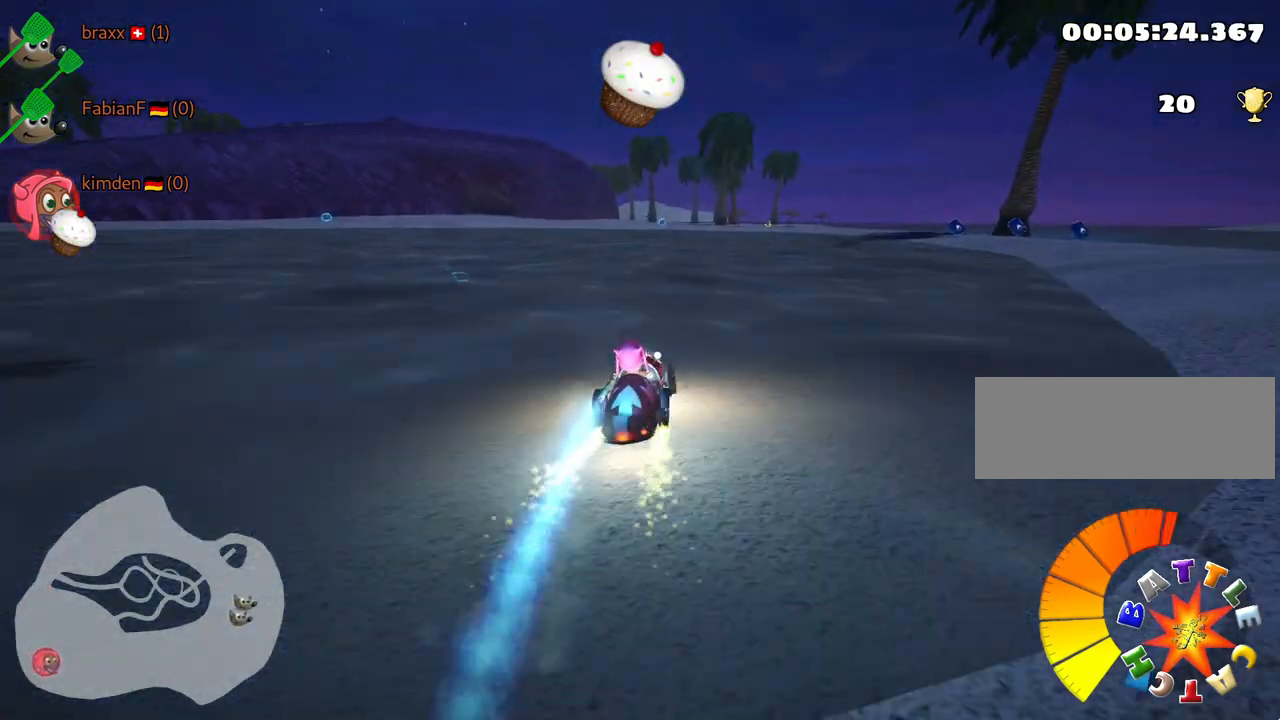
{"keys": ["left", "skid", "up"], "events": []}
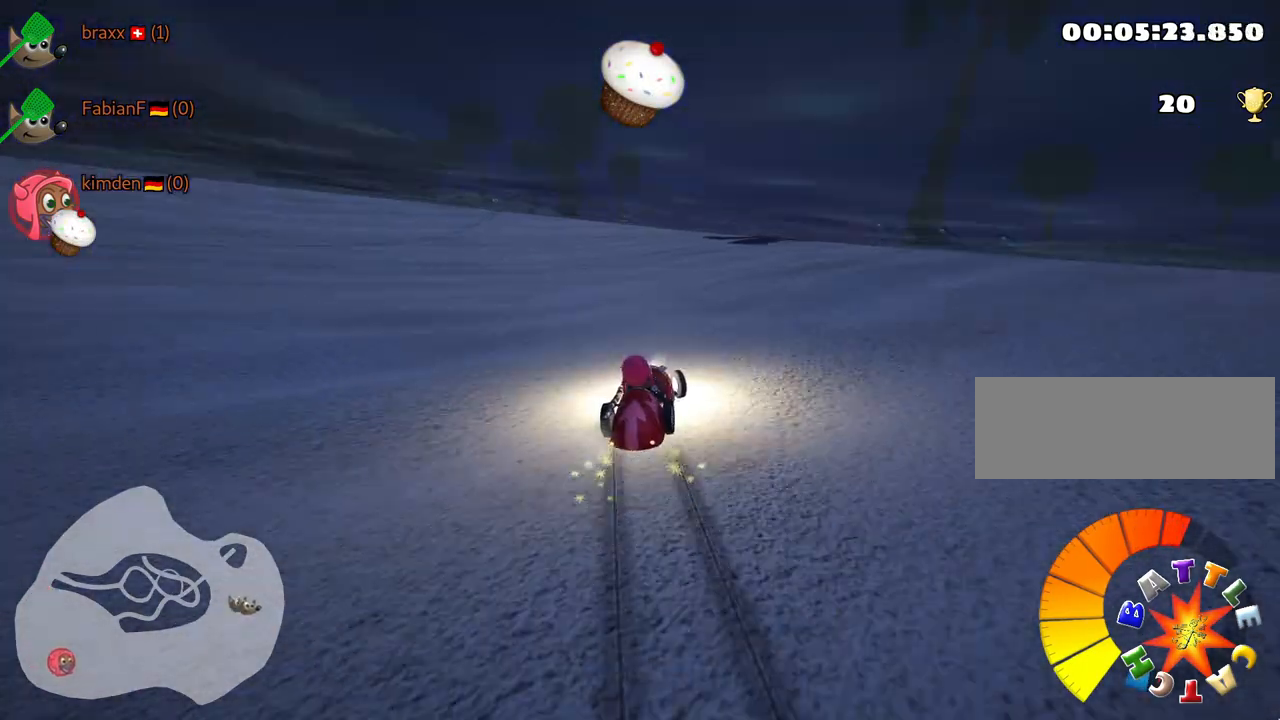
{"keys": ["left", "nitro", "up"], "events": [[434, "nitro", "down"], [450, "skid", "up"]]}
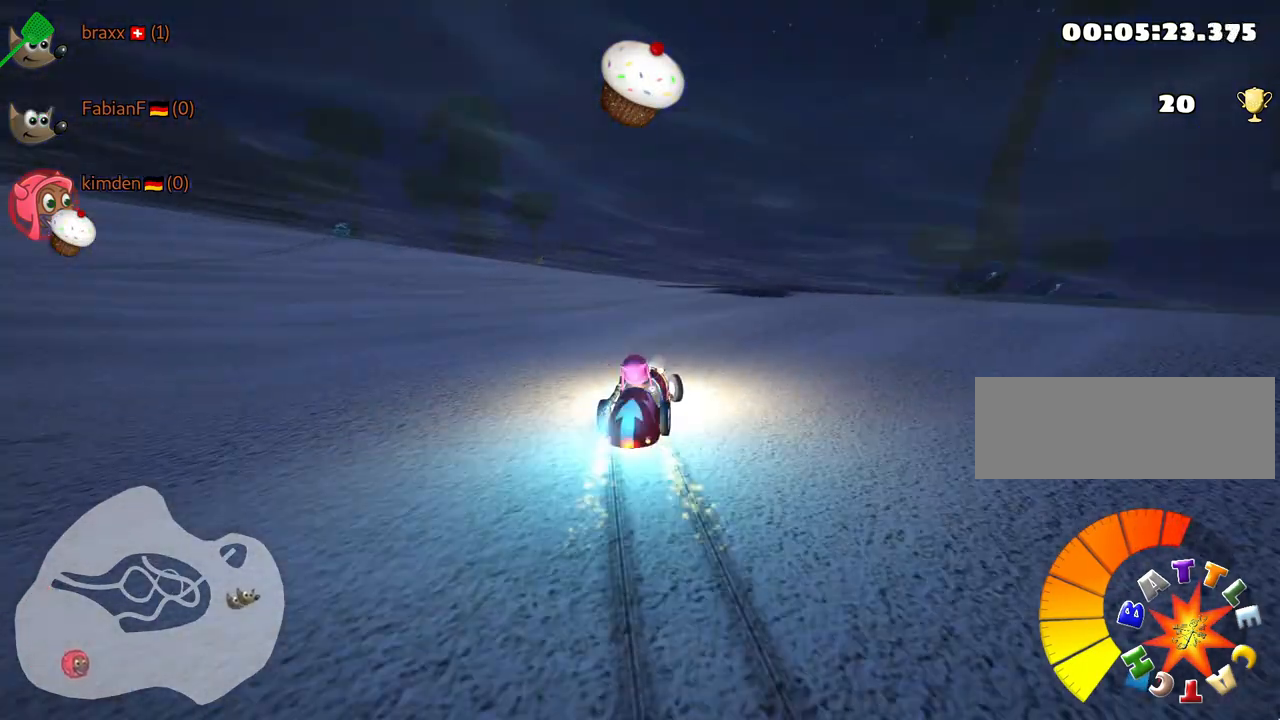
{"keys": ["up"], "events": [[167, "nitro", "up"], [350, "left", "up"]]}
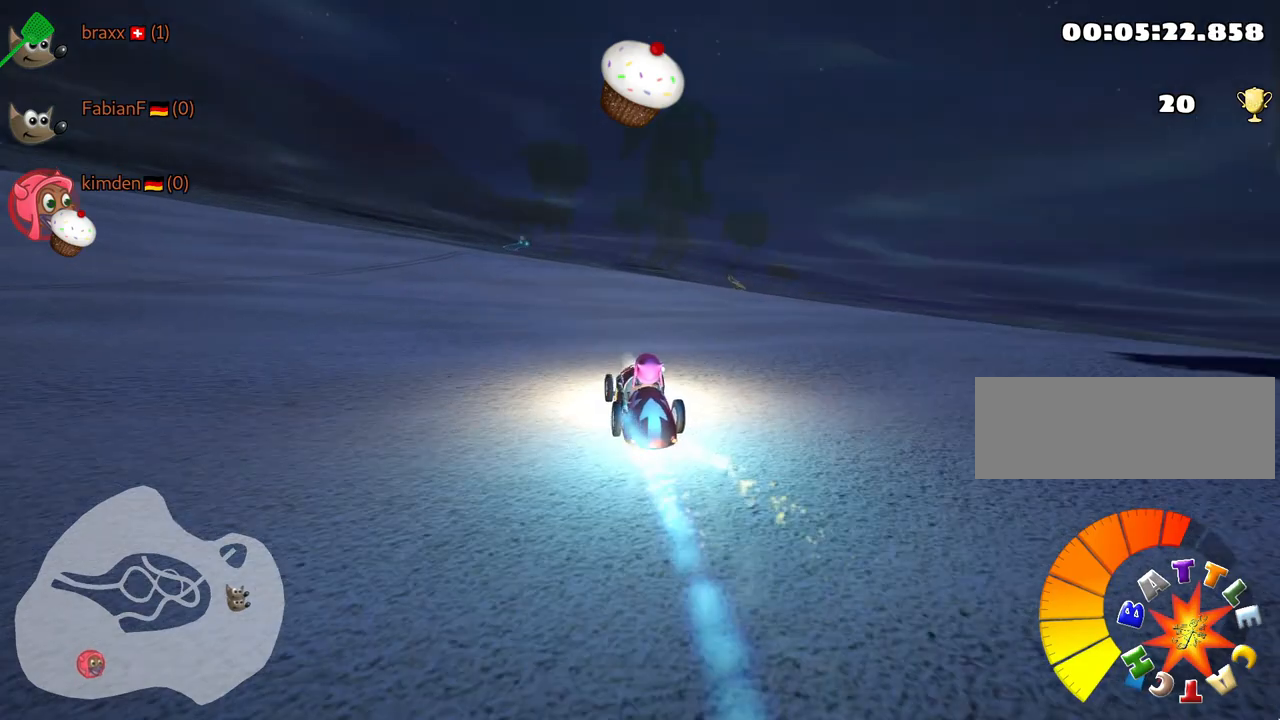
{"keys": ["up"], "events": [[84, "right", "down"], [200, "right", "up"]]}
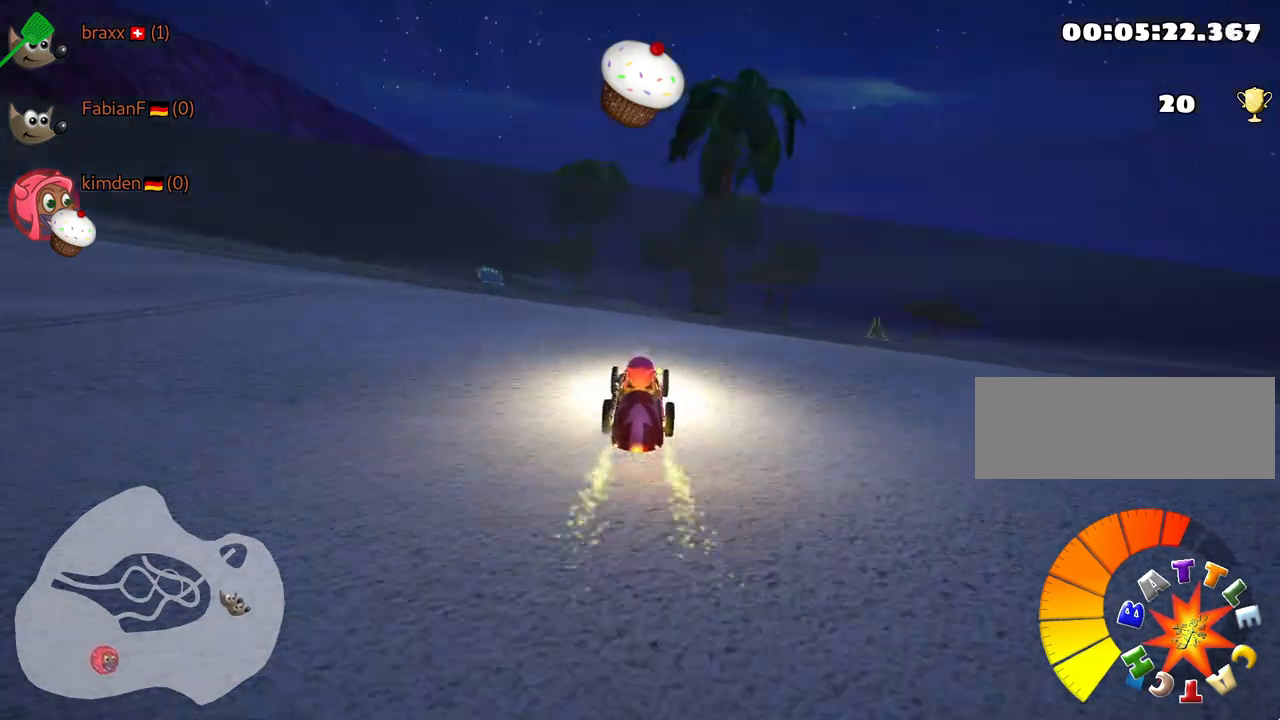
{"keys": ["up"], "events": [[184, "left", "down"], [434, "left", "up"]]}
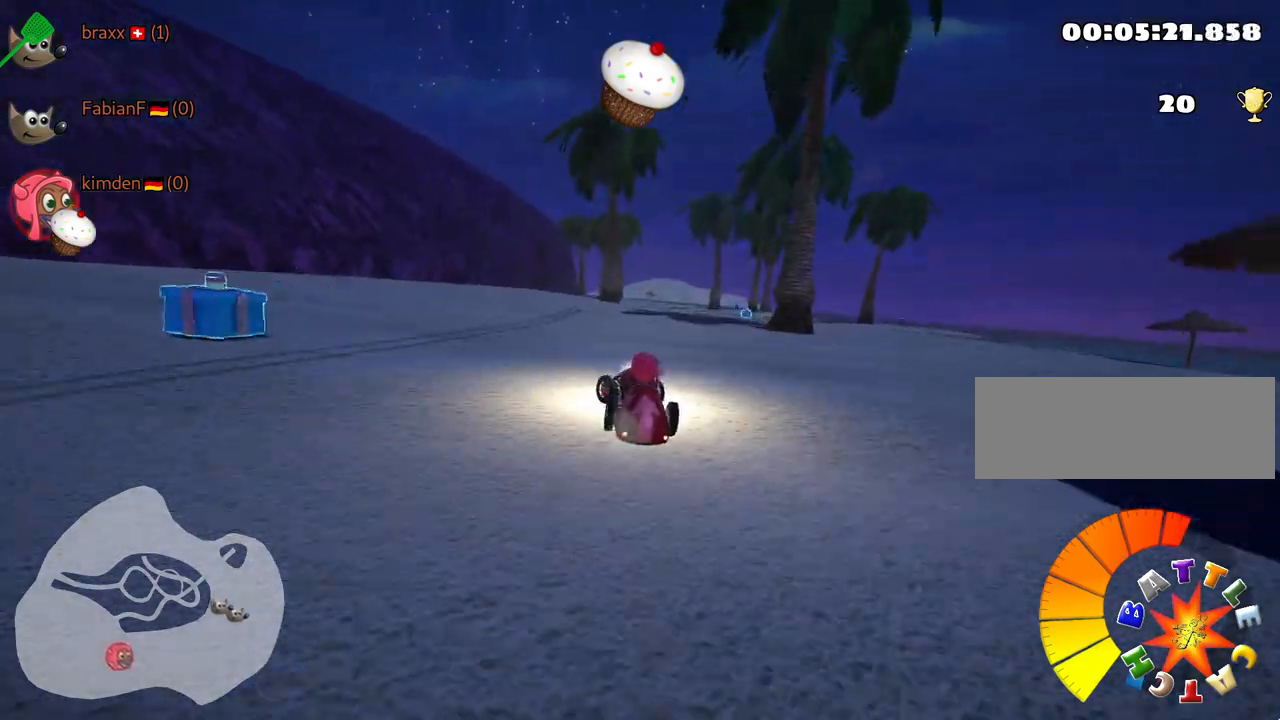
{"keys": ["nitro", "right", "skid", "up"], "events": [[400, "skid", "down"], [450, "right", "down"], [484, "nitro", "down"]]}
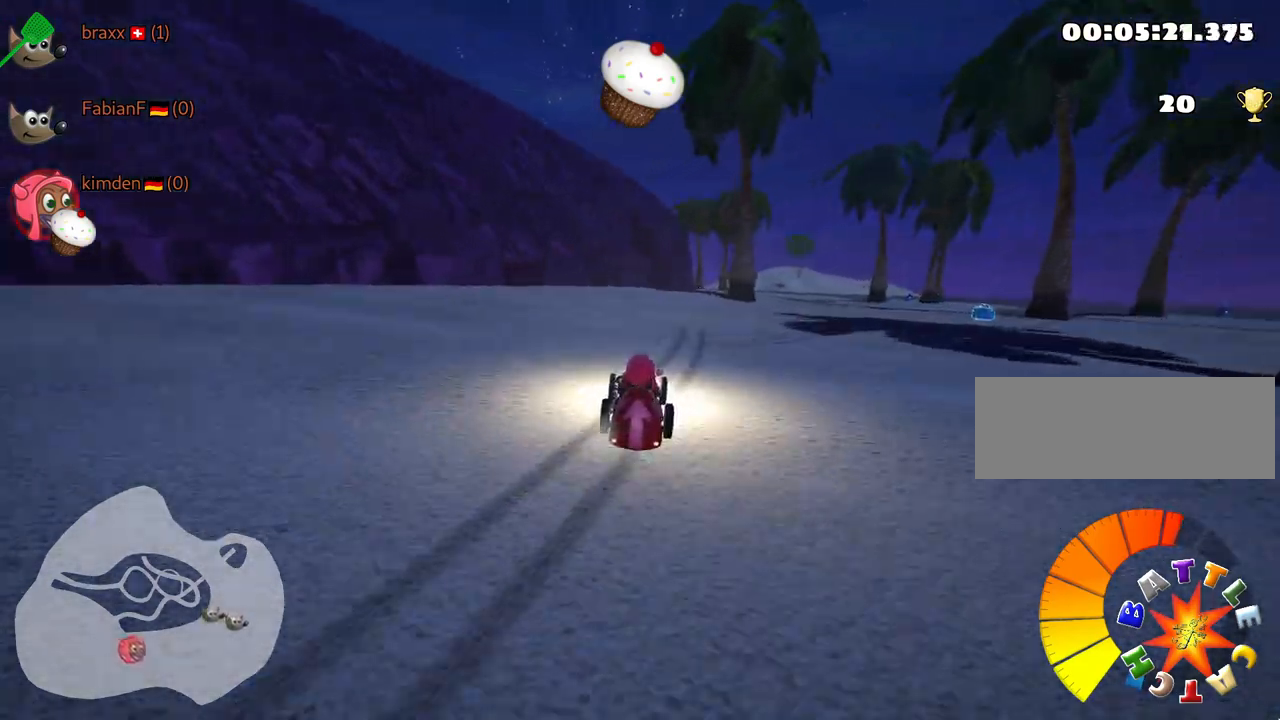
{"keys": ["left", "right", "skid", "up"], "events": [[117, "nitro", "up"], [484, "left", "down"]]}
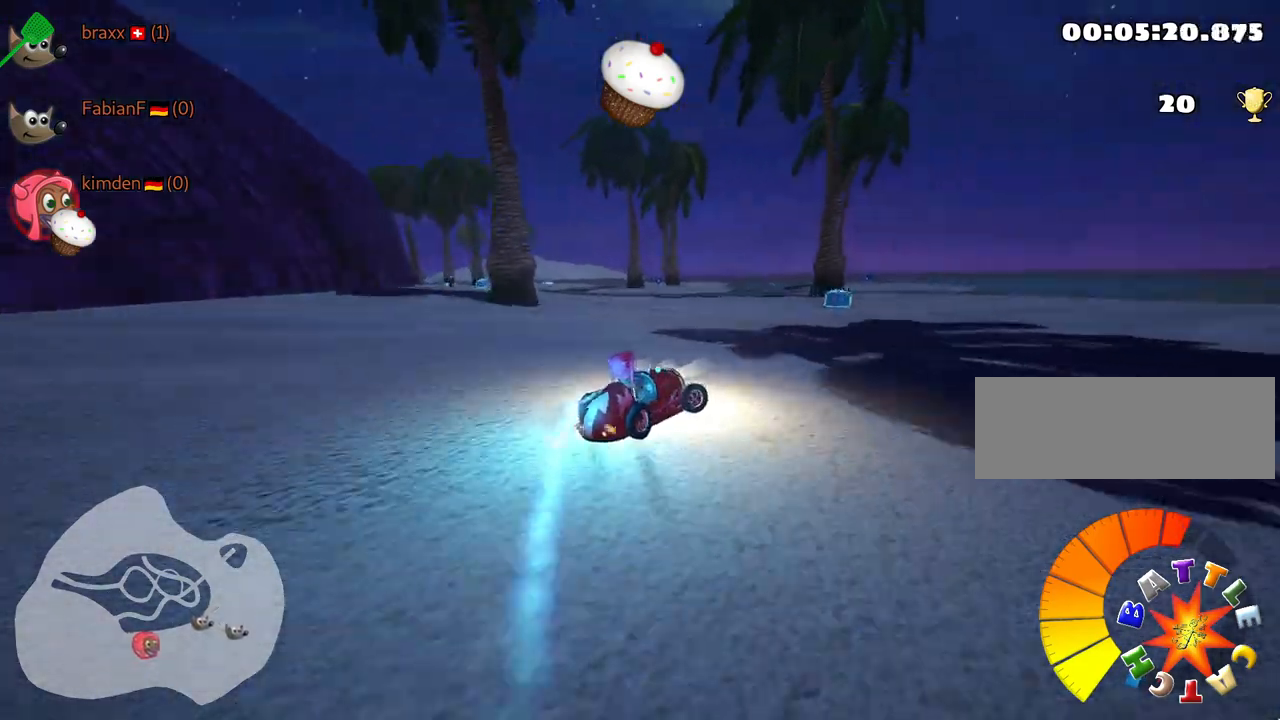
{"keys": ["left", "up"], "events": [[84, "right", "up"], [417, "skid", "up"]]}
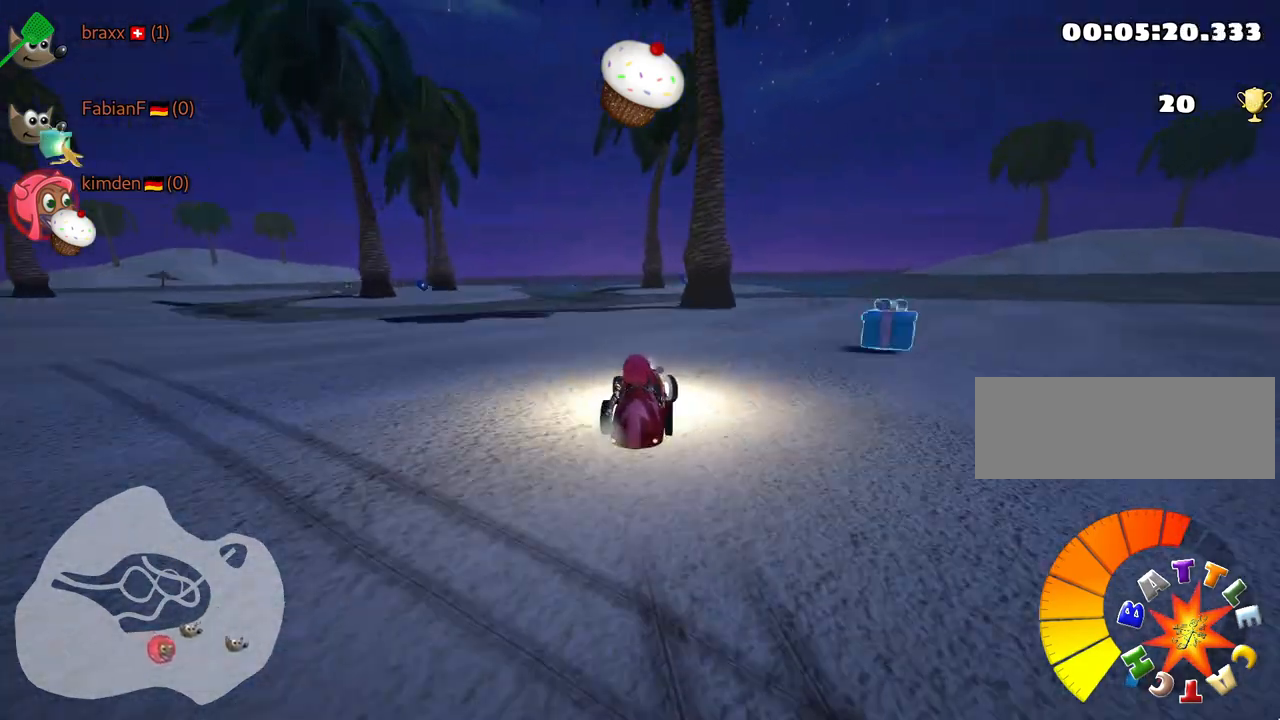
{"keys": ["right", "up"], "events": [[217, "left", "up"], [284, "right", "down"]]}
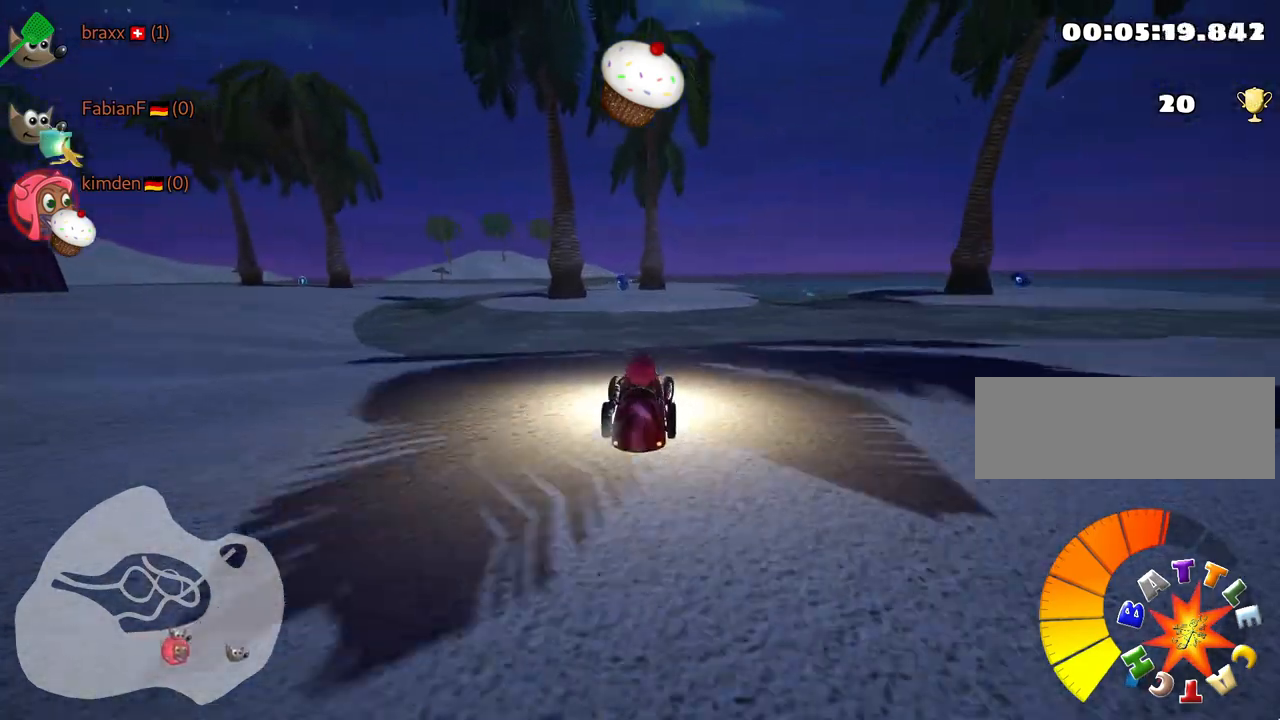
{"keys": ["left", "up"], "events": [[67, "right", "up"], [84, "nitro", "down"], [250, "nitro", "up"], [350, "left", "down"]]}